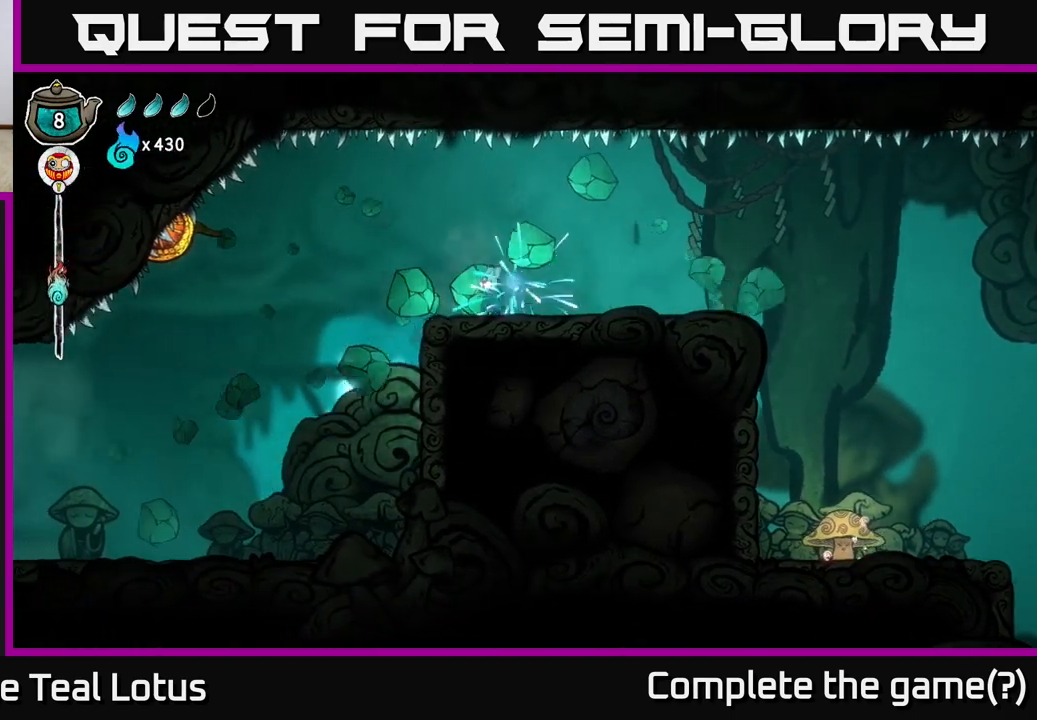
Gameplay with a controller (Xbox layout); each line is a JSON object with the inputs held at the frame after it. "events" lists button and stick changes between this image and that frame as [ms after this image, input, new state], when the widget could be followed in between.
{"buttons": [], "left_stick": "center", "right_stick": "center", "events": [[100, "left_stick", "center"]]}
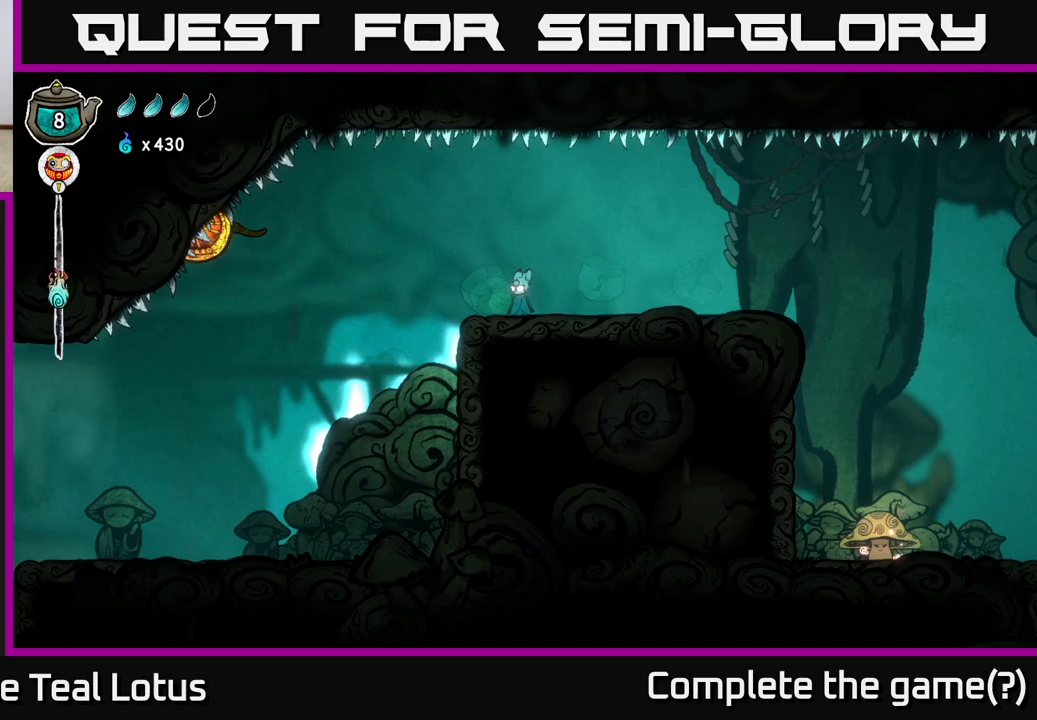
{"buttons": ["A"], "left_stick": "left", "right_stick": "center", "events": [[233, "left_stick", "left"], [467, "A", "down"]]}
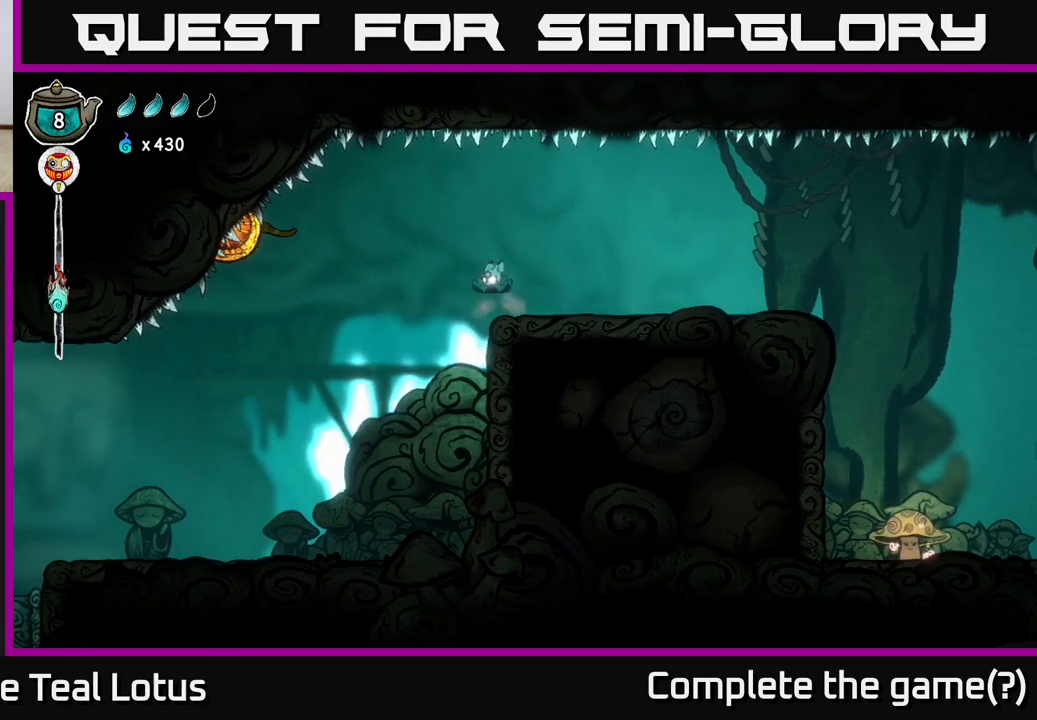
{"buttons": ["A"], "left_stick": "left", "right_stick": "center", "events": [[183, "A", "up"], [500, "A", "down"]]}
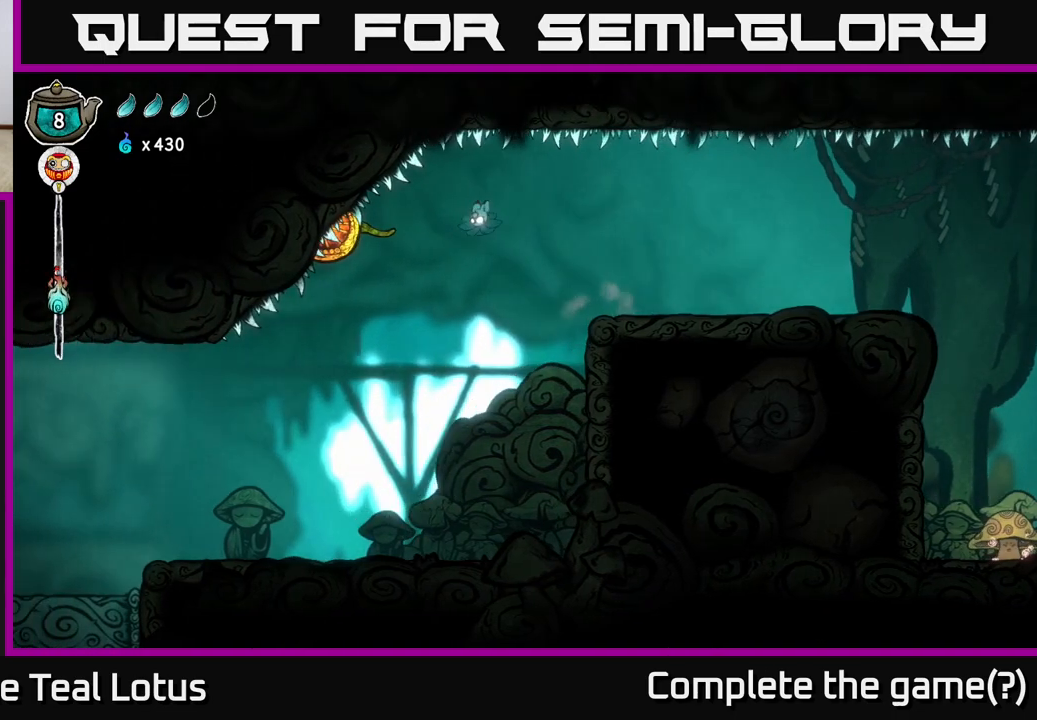
{"buttons": [], "left_stick": "up-left", "right_stick": "center", "events": [[133, "X", "down"], [367, "X", "up"], [433, "A", "up"], [467, "left_stick", "up-left"]]}
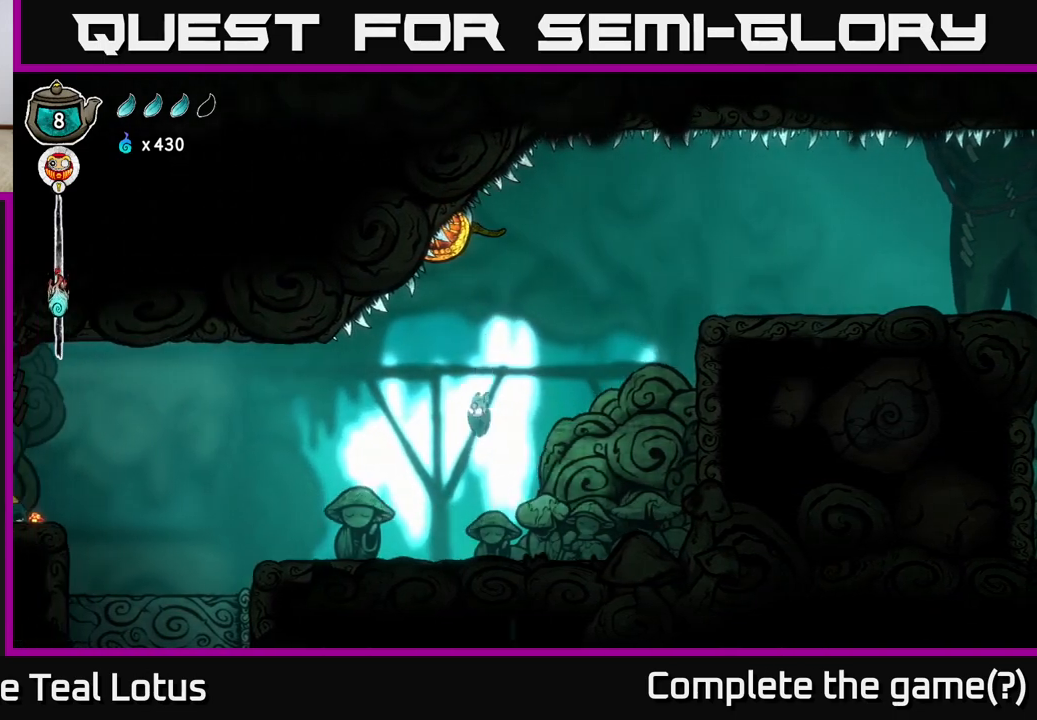
{"buttons": ["A"], "left_stick": "up", "right_stick": "center", "events": [[267, "left_stick", "center"], [350, "A", "down"], [467, "left_stick", "up"]]}
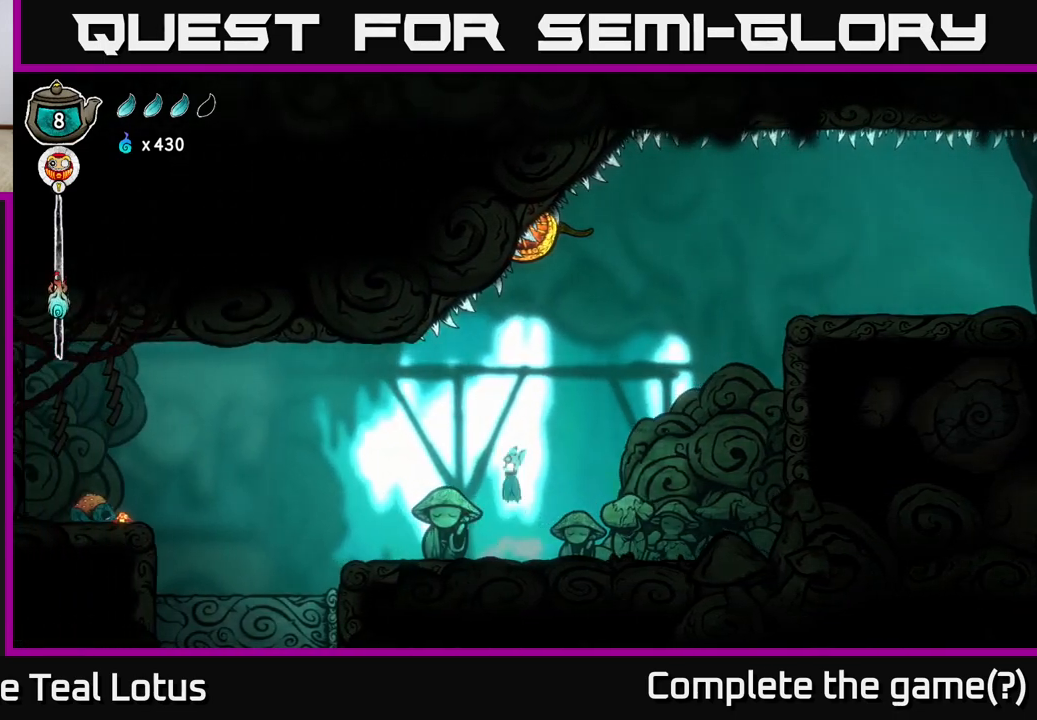
{"buttons": [], "left_stick": "up", "right_stick": "center", "events": [[217, "X", "down"], [467, "A", "up"], [483, "X", "up"]]}
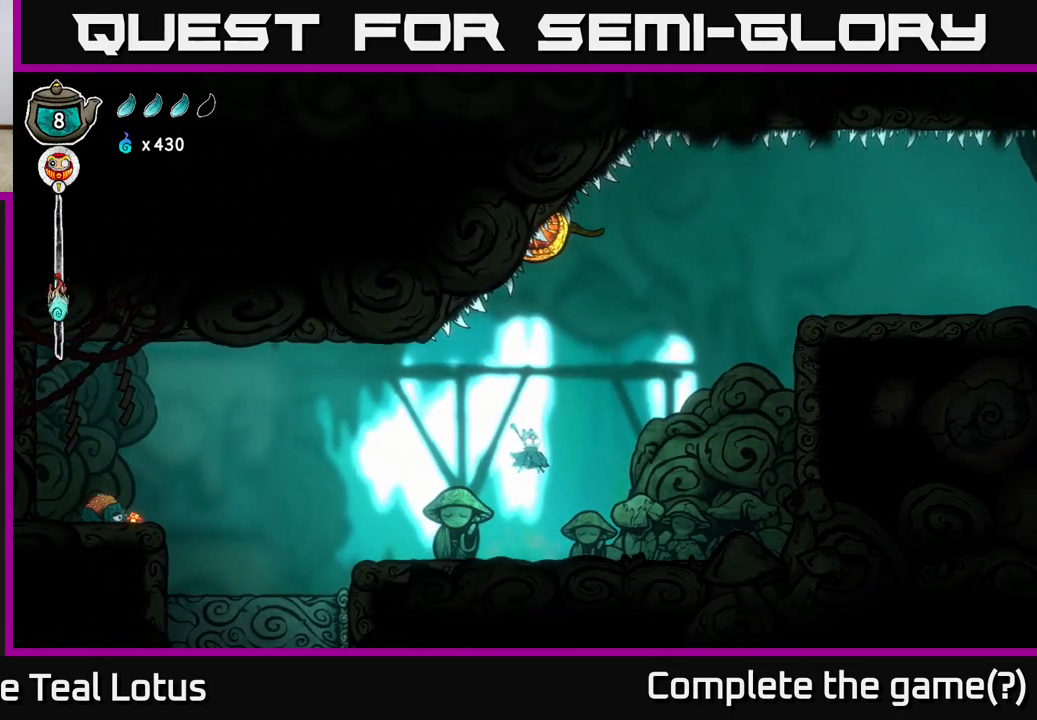
{"buttons": [], "left_stick": "left", "right_stick": "center", "events": [[17, "left_stick", "center"], [83, "left_stick", "left"]]}
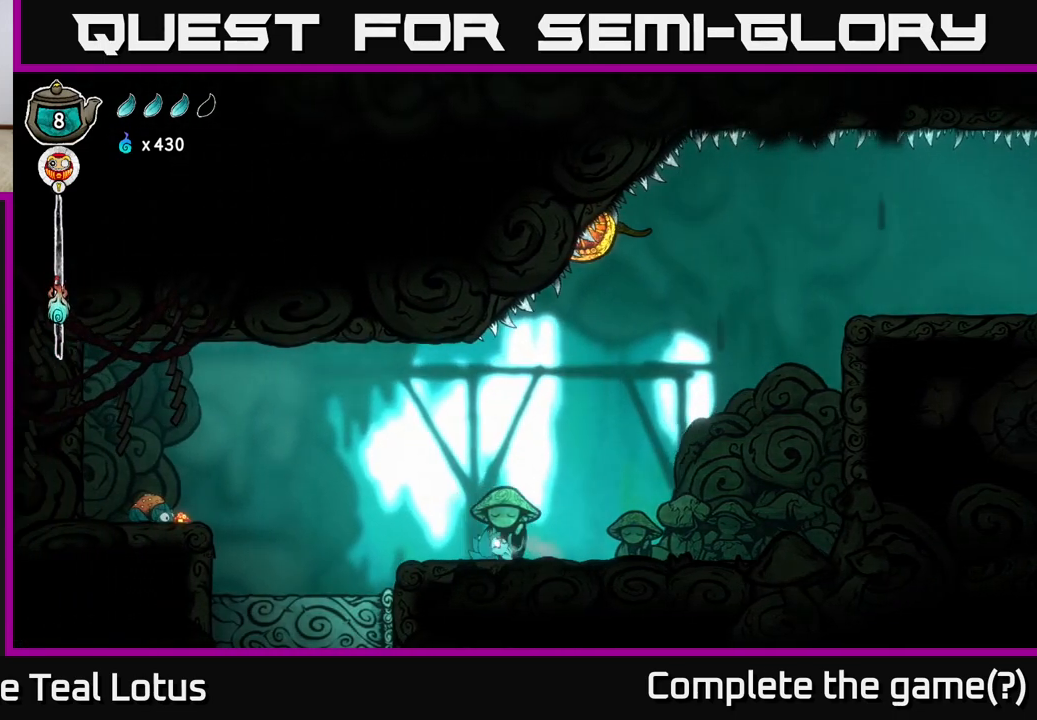
{"buttons": [], "left_stick": "left", "right_stick": "center", "events": [[17, "left_stick", "center"], [383, "left_stick", "left"]]}
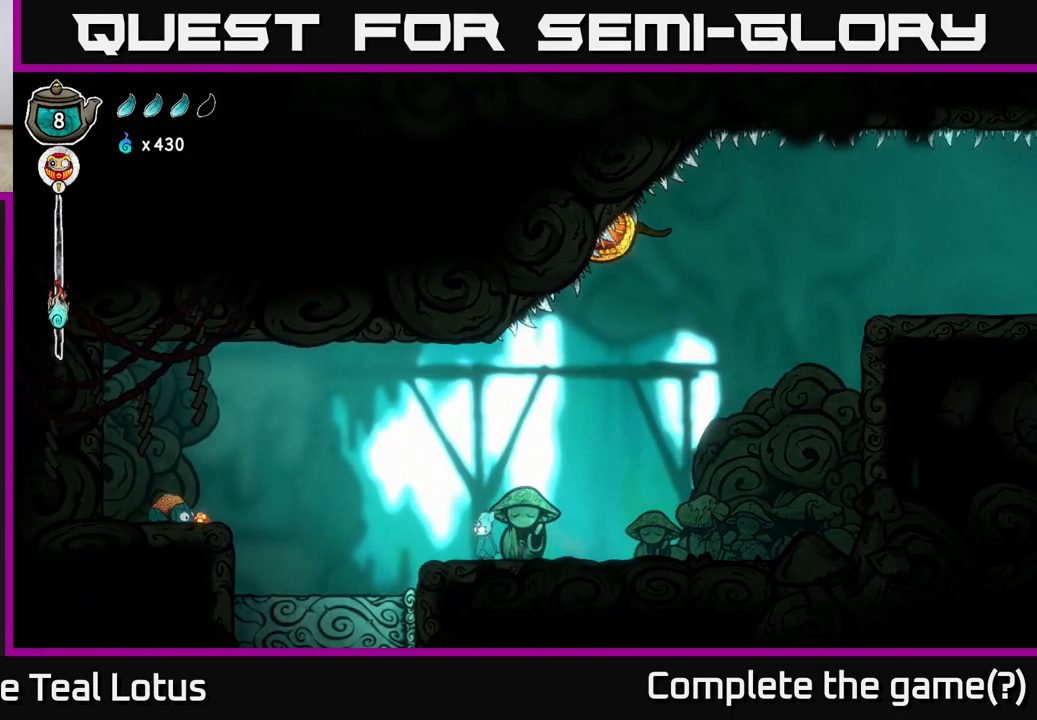
{"buttons": ["A"], "left_stick": "left", "right_stick": "center", "events": [[217, "A", "down"]]}
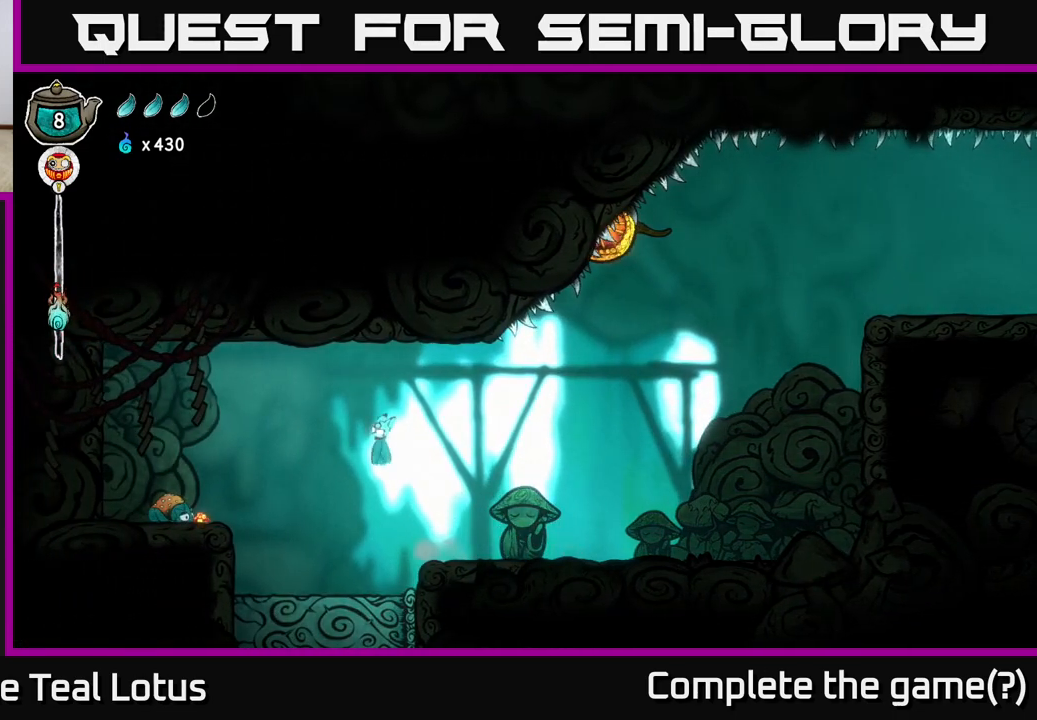
{"buttons": [], "left_stick": "right", "right_stick": "center", "events": [[33, "left_stick", "right"], [267, "A", "up"]]}
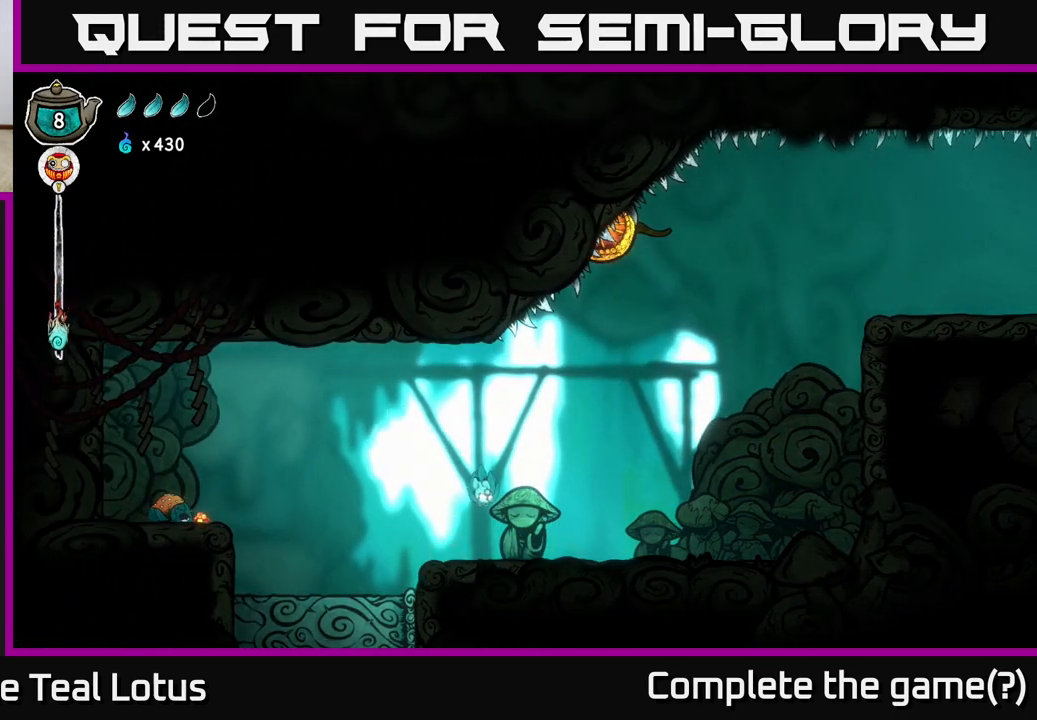
{"buttons": [], "left_stick": "right", "right_stick": "center", "events": [[83, "left_stick", "center"], [500, "left_stick", "right"]]}
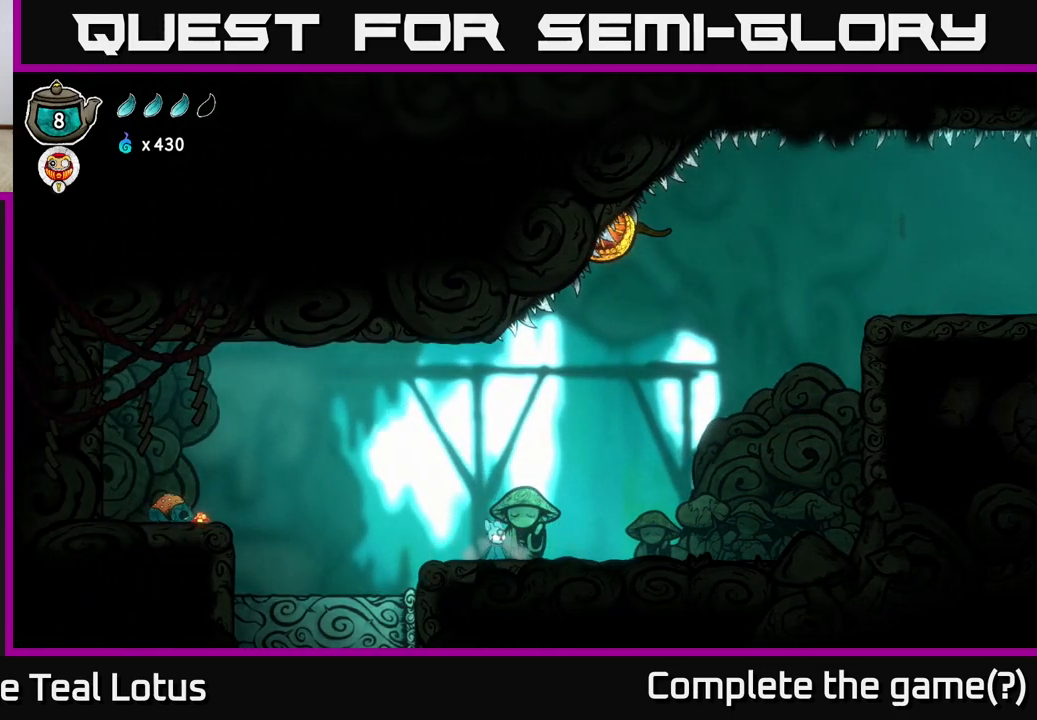
{"buttons": [], "left_stick": "right", "right_stick": "center", "events": []}
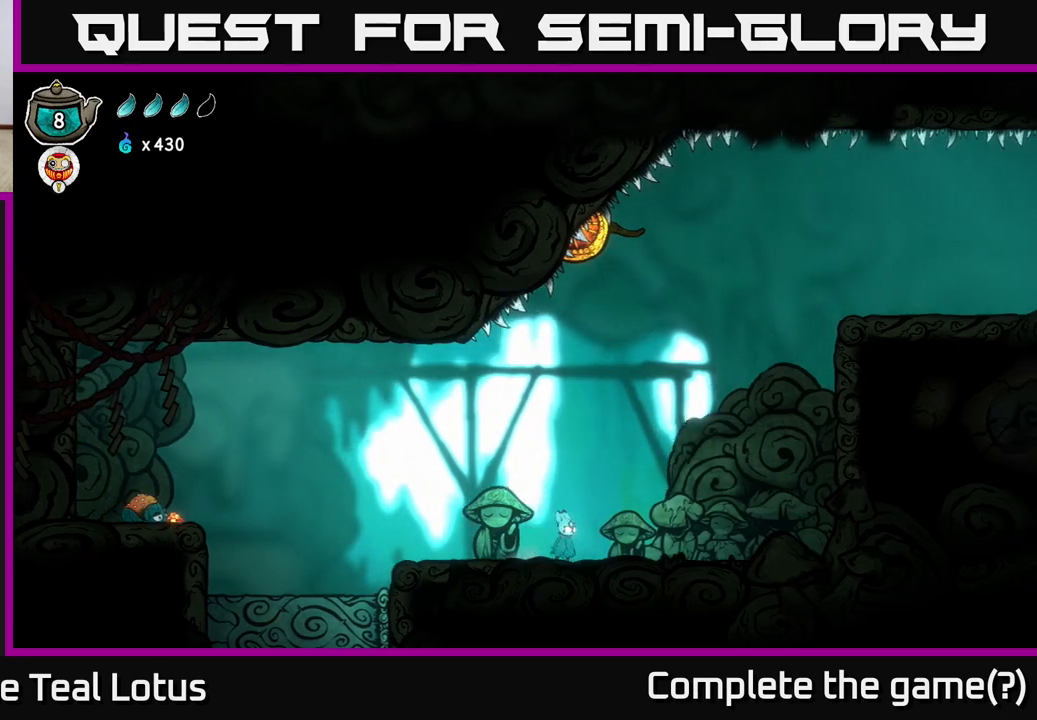
{"buttons": [], "left_stick": "right", "right_stick": "center", "events": []}
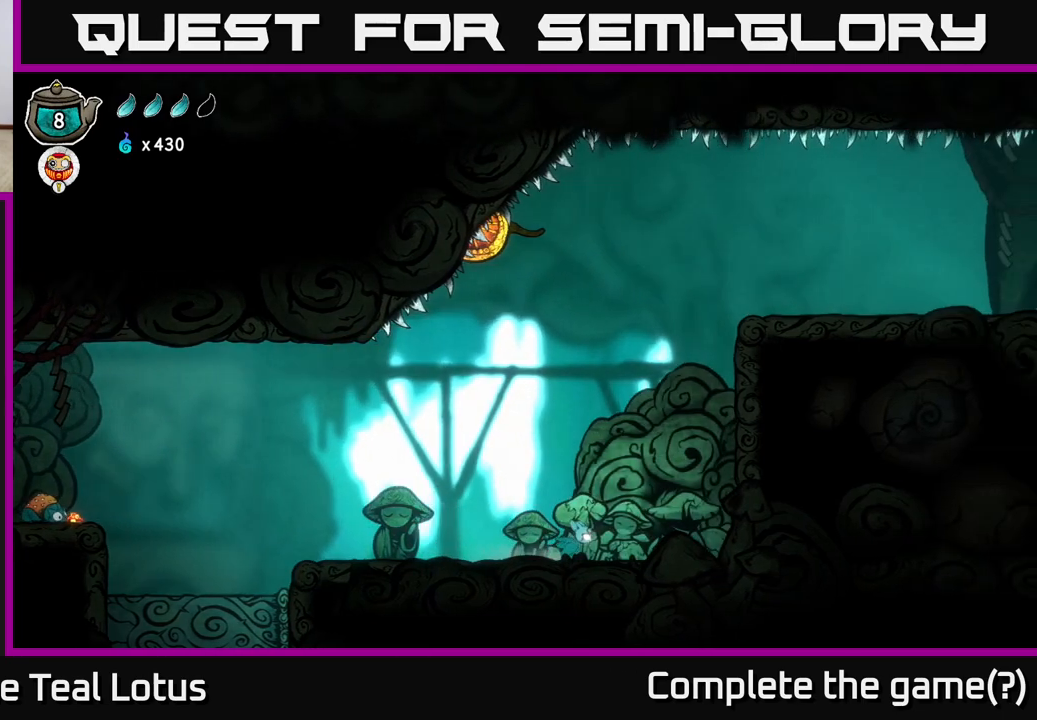
{"buttons": [], "left_stick": "right", "right_stick": "center", "events": []}
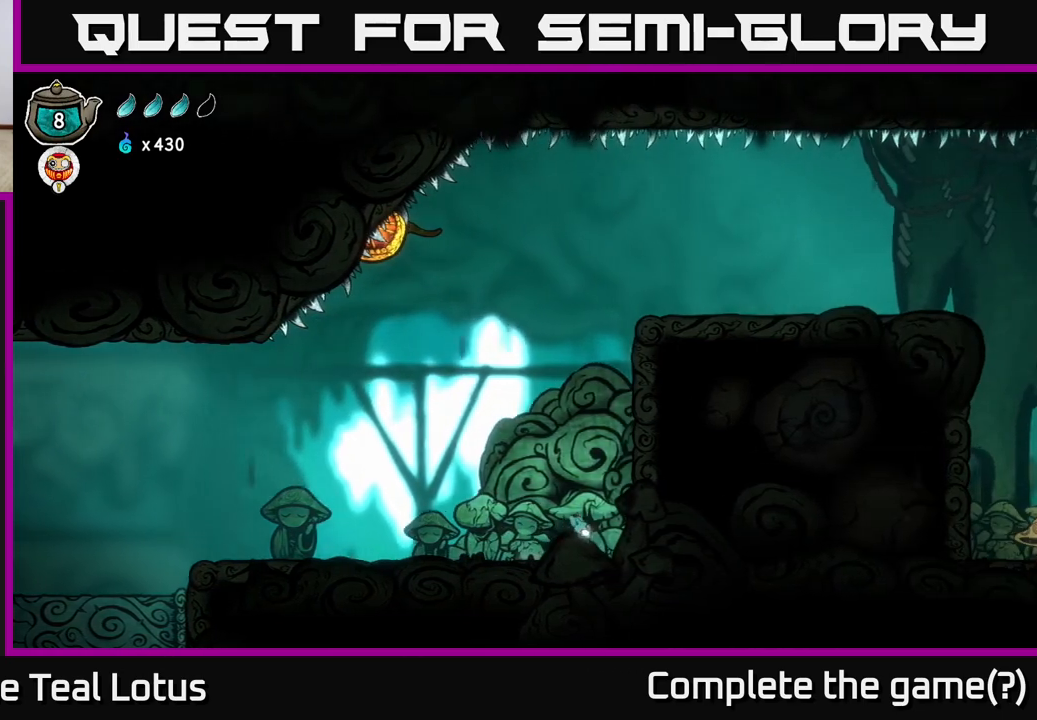
{"buttons": ["B"], "left_stick": "up-left", "right_stick": "center", "events": [[300, "B", "down"], [400, "left_stick", "up-left"]]}
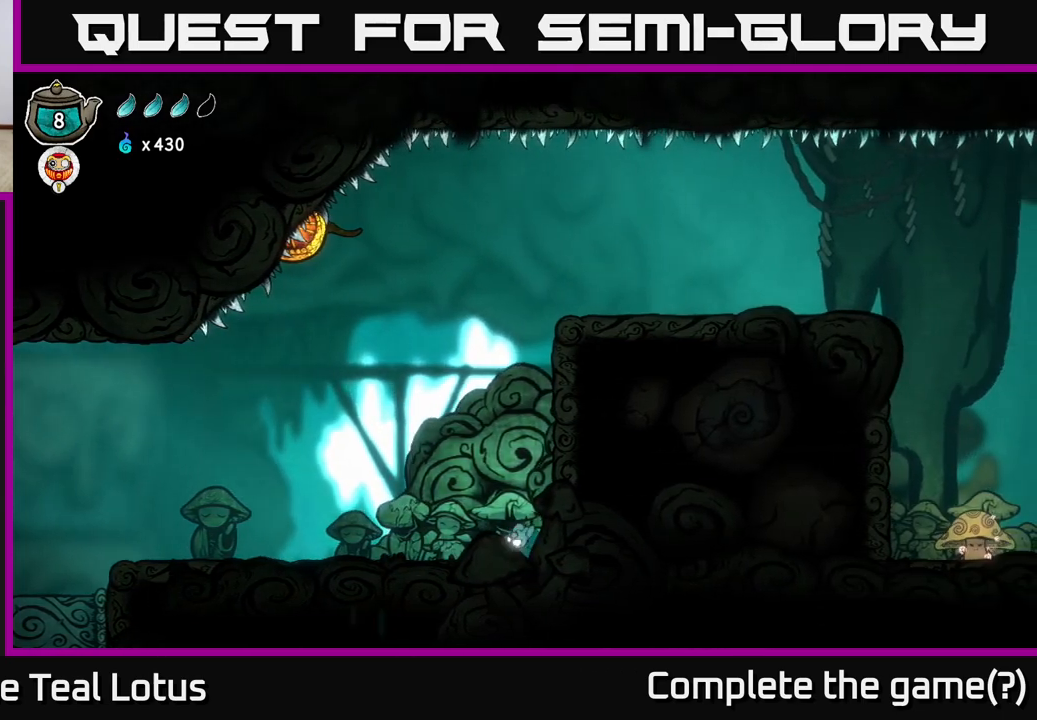
{"buttons": ["A"], "left_stick": "left", "right_stick": "center", "events": [[17, "B", "up"], [217, "A", "down"], [217, "left_stick", "left"]]}
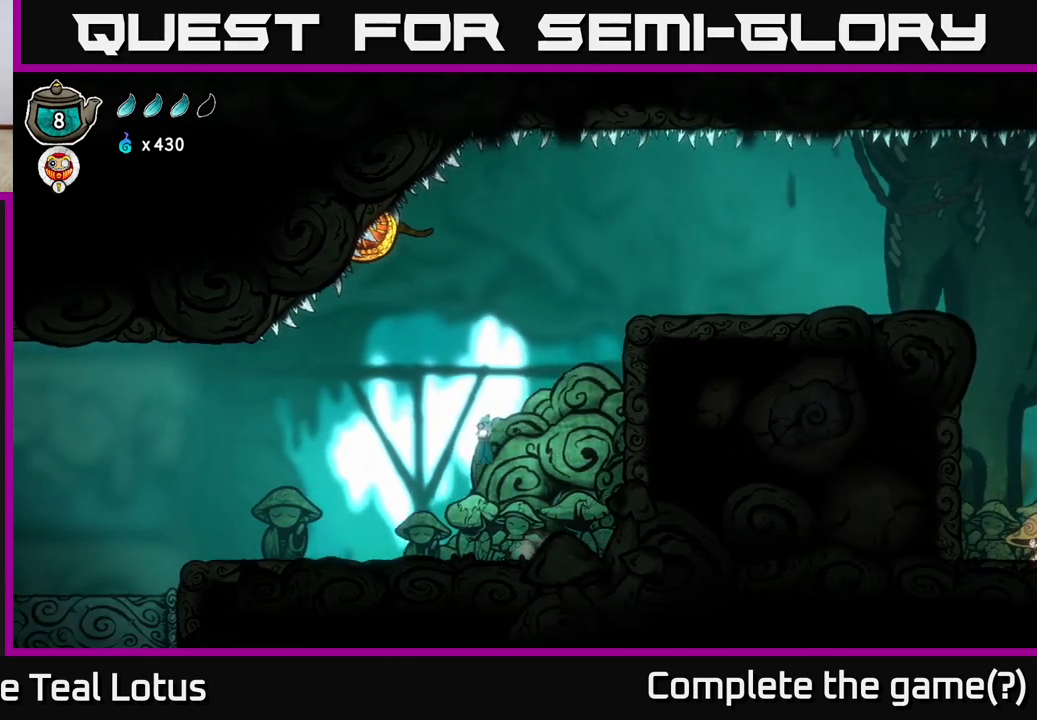
{"buttons": [], "left_stick": "right", "right_stick": "center", "events": [[167, "left_stick", "right"], [217, "A", "up"]]}
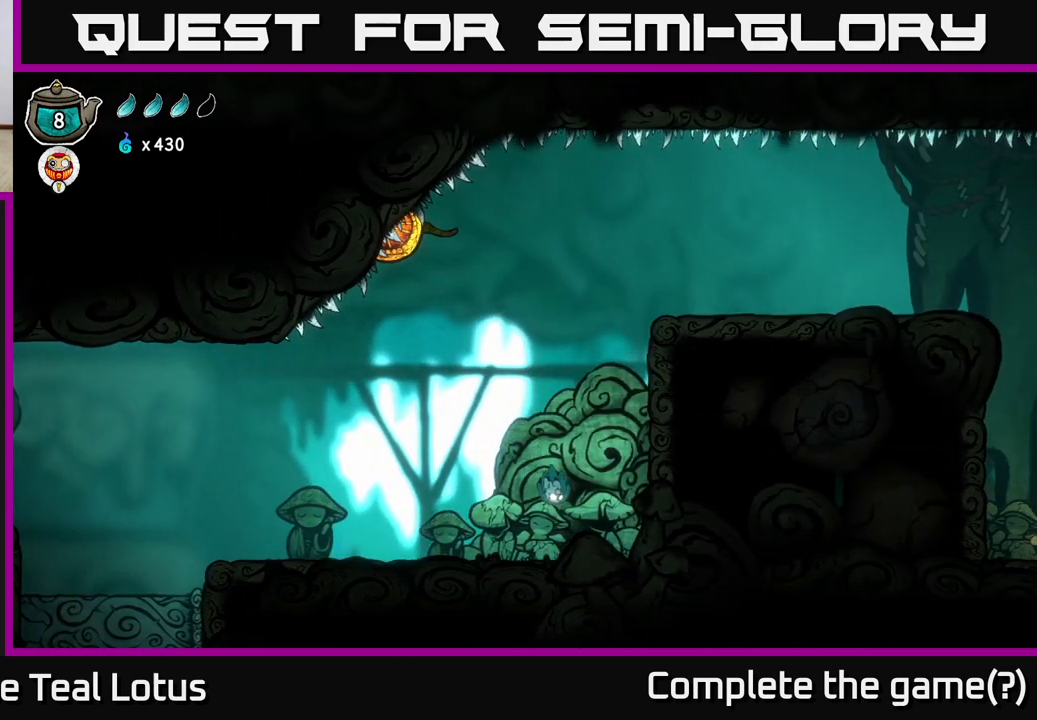
{"buttons": ["A"], "left_stick": "left", "right_stick": "center", "events": [[83, "left_stick", "left"], [417, "A", "down"]]}
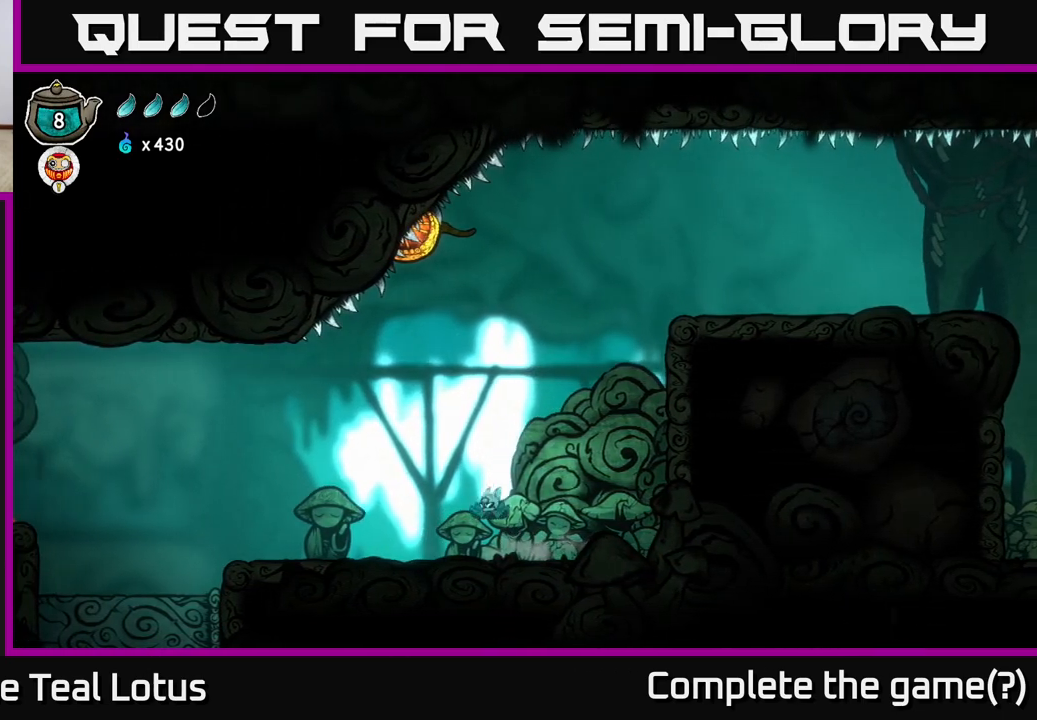
{"buttons": ["A"], "left_stick": "left", "right_stick": "center", "events": []}
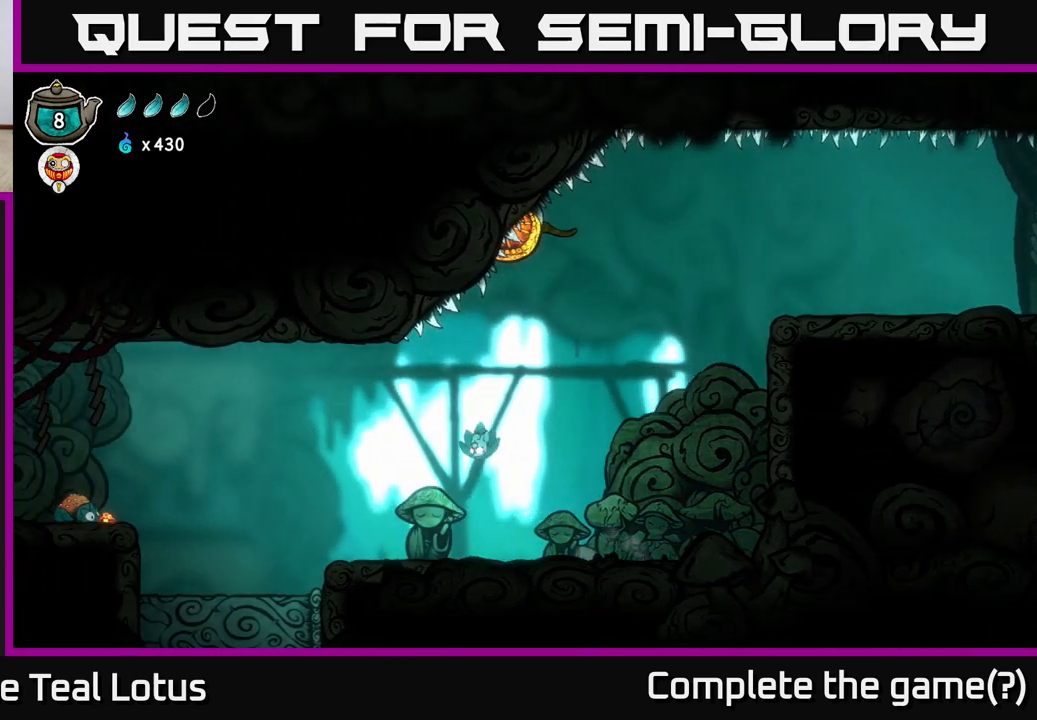
{"buttons": [], "left_stick": "left", "right_stick": "center", "events": [[100, "A", "up"]]}
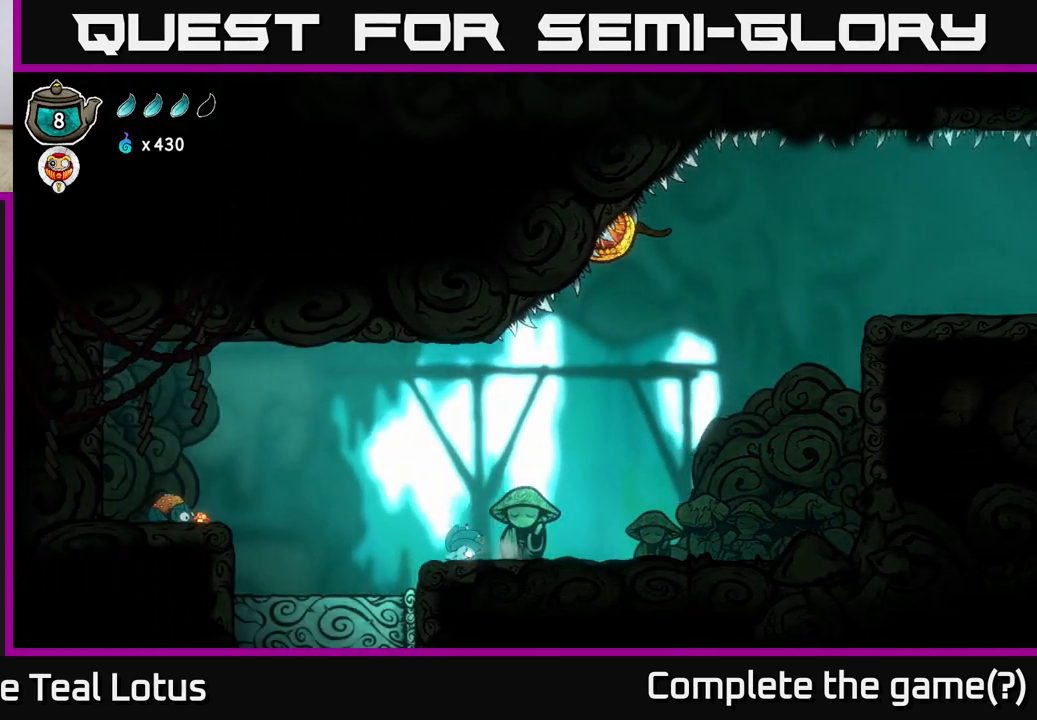
{"buttons": [], "left_stick": "left", "right_stick": "center", "events": []}
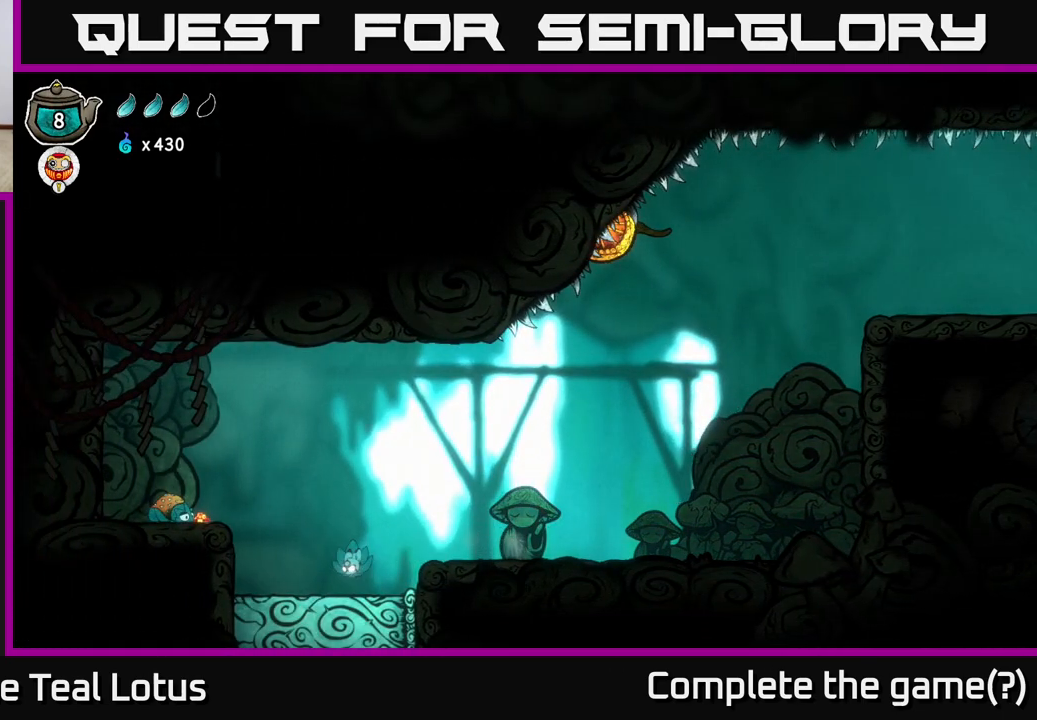
{"buttons": ["A", "X"], "left_stick": "left", "right_stick": "center", "events": [[250, "A", "down"], [483, "X", "down"]]}
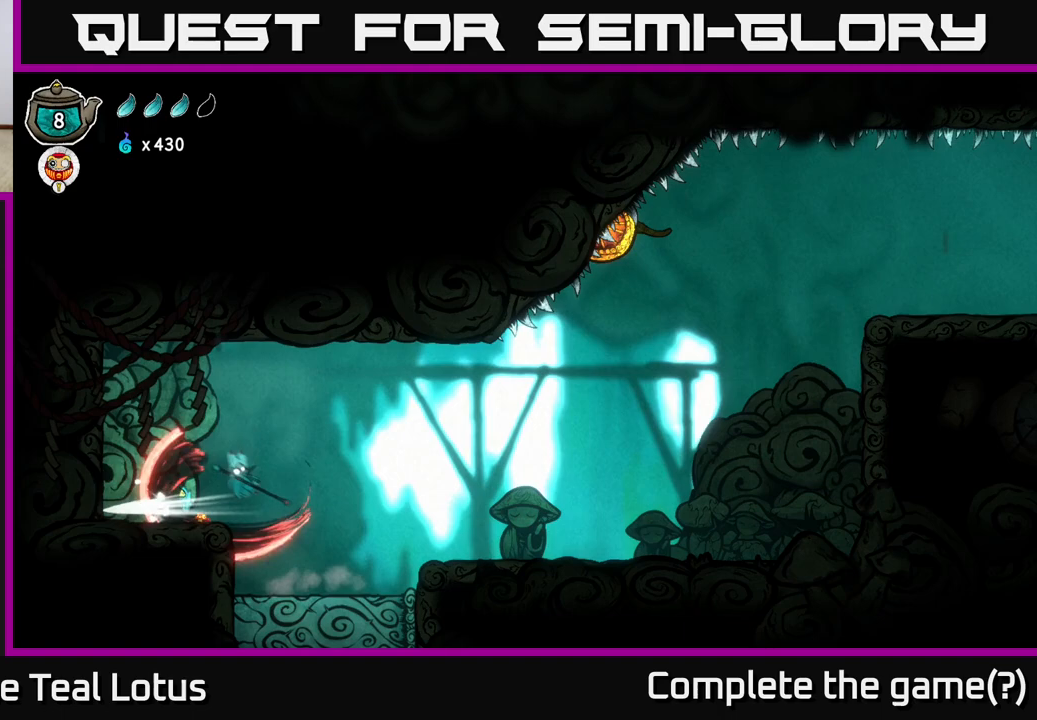
{"buttons": [], "left_stick": "center", "right_stick": "center", "events": [[50, "A", "up"], [217, "X", "up"], [483, "left_stick", "center"]]}
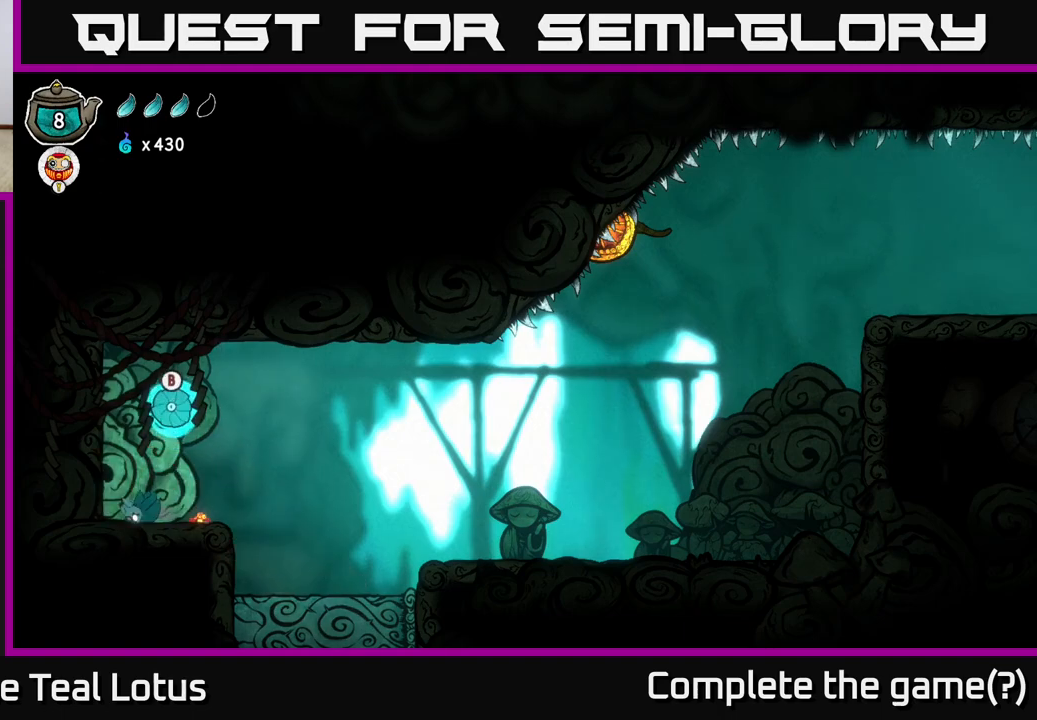
{"buttons": [], "left_stick": "right", "right_stick": "center", "events": [[317, "A", "down"], [467, "left_stick", "right"], [500, "A", "up"]]}
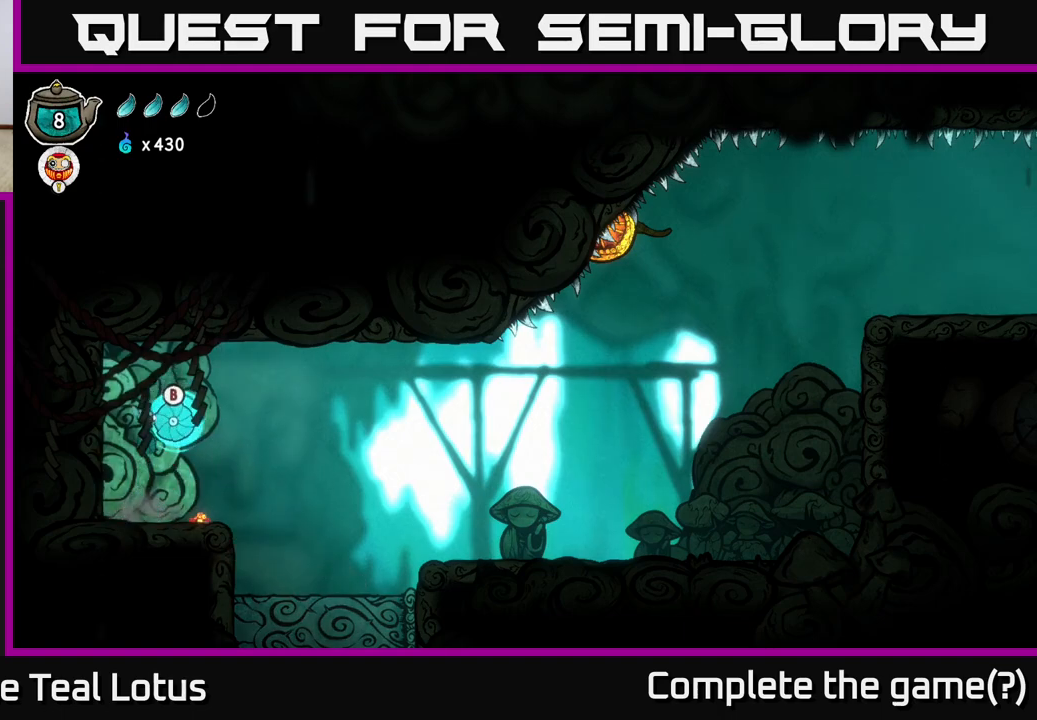
{"buttons": [], "left_stick": "right", "right_stick": "center", "events": [[67, "B", "down"], [450, "B", "up"]]}
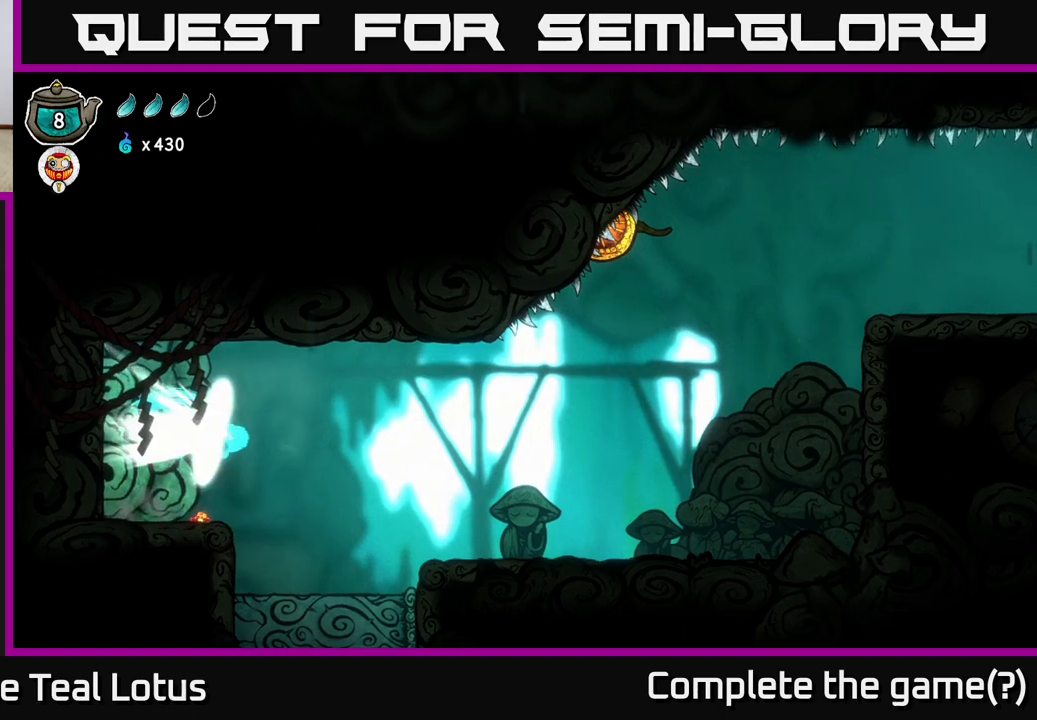
{"buttons": [], "left_stick": "center", "right_stick": "center", "events": [[183, "left_stick", "center"]]}
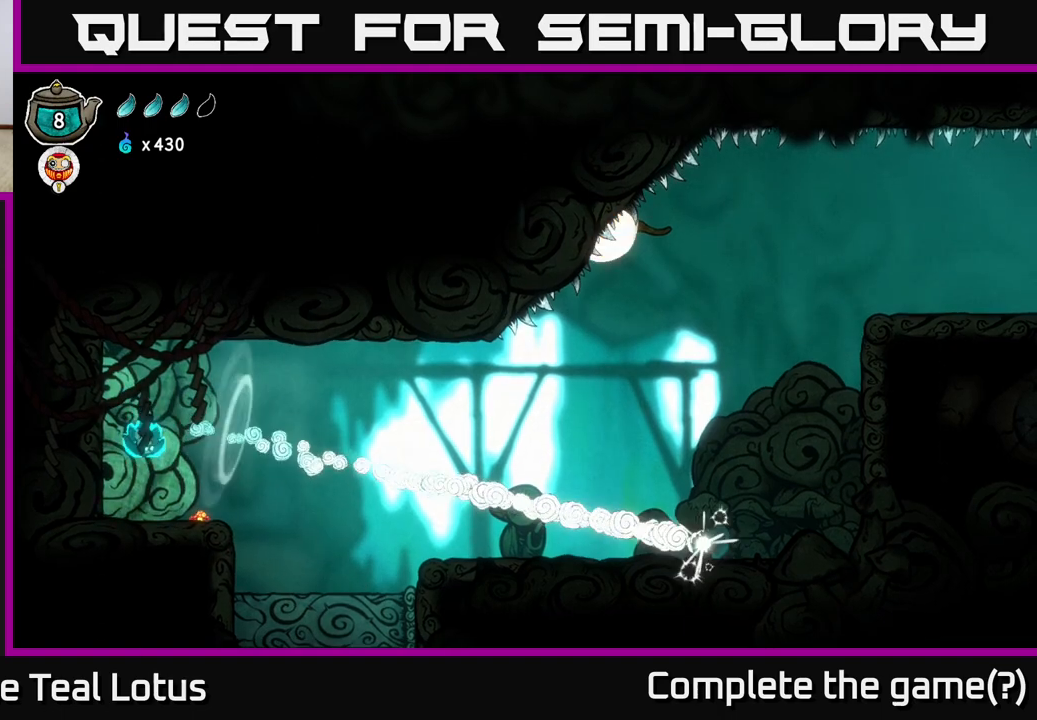
{"buttons": ["X"], "left_stick": "center", "right_stick": "center", "events": [[167, "left_stick", "right"], [433, "X", "down"], [467, "left_stick", "center"]]}
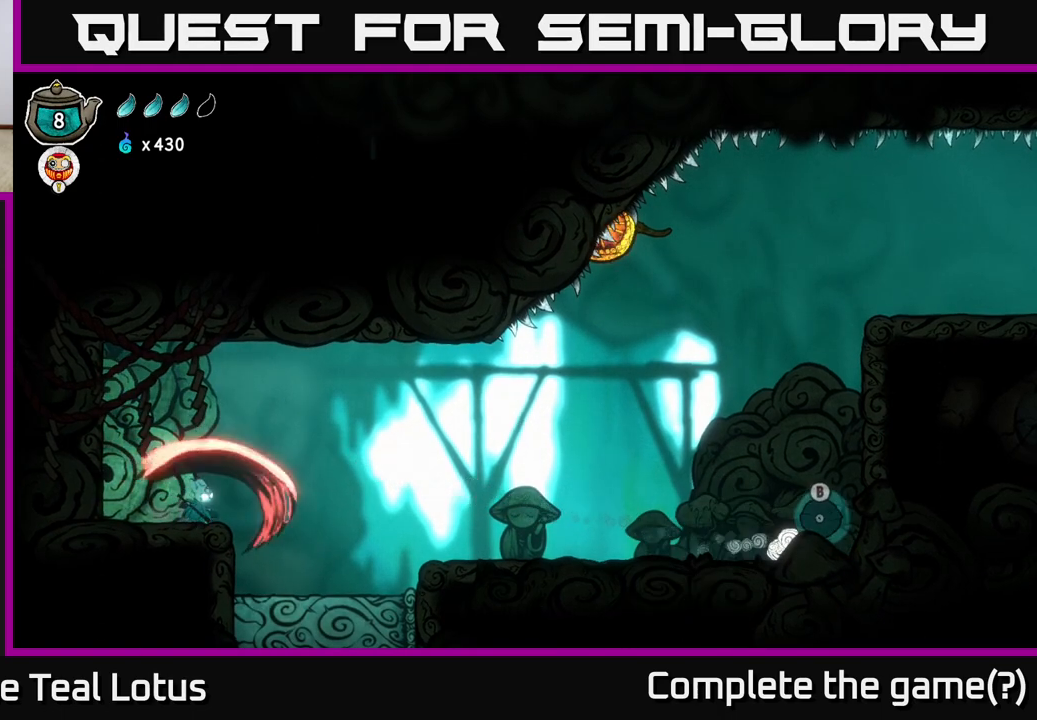
{"buttons": [], "left_stick": "right", "right_stick": "center", "events": [[150, "X", "up"], [217, "X", "down"], [417, "X", "up"], [433, "left_stick", "right"]]}
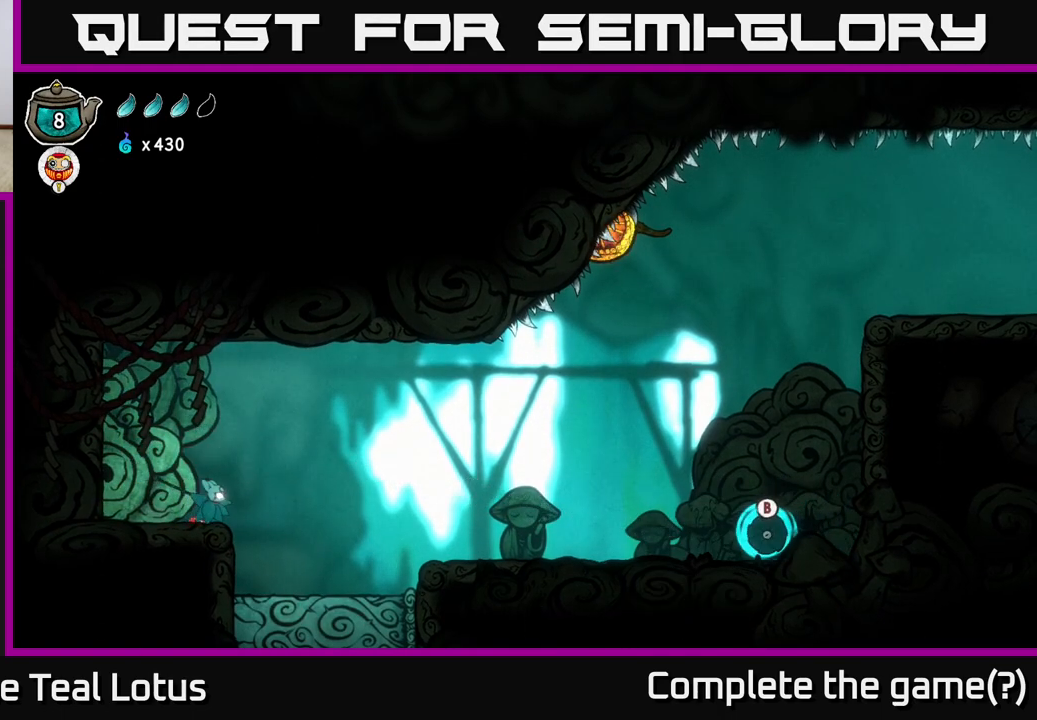
{"buttons": ["A"], "left_stick": "right", "right_stick": "center", "events": [[100, "A", "down"]]}
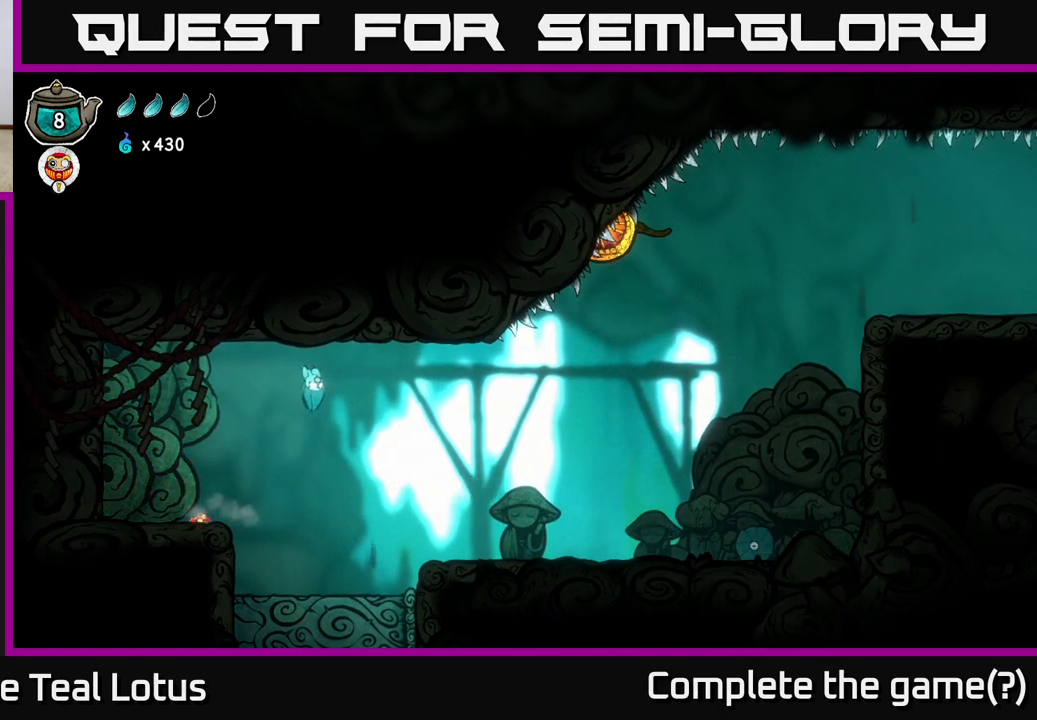
{"buttons": [], "left_stick": "right", "right_stick": "center", "events": [[283, "A", "up"]]}